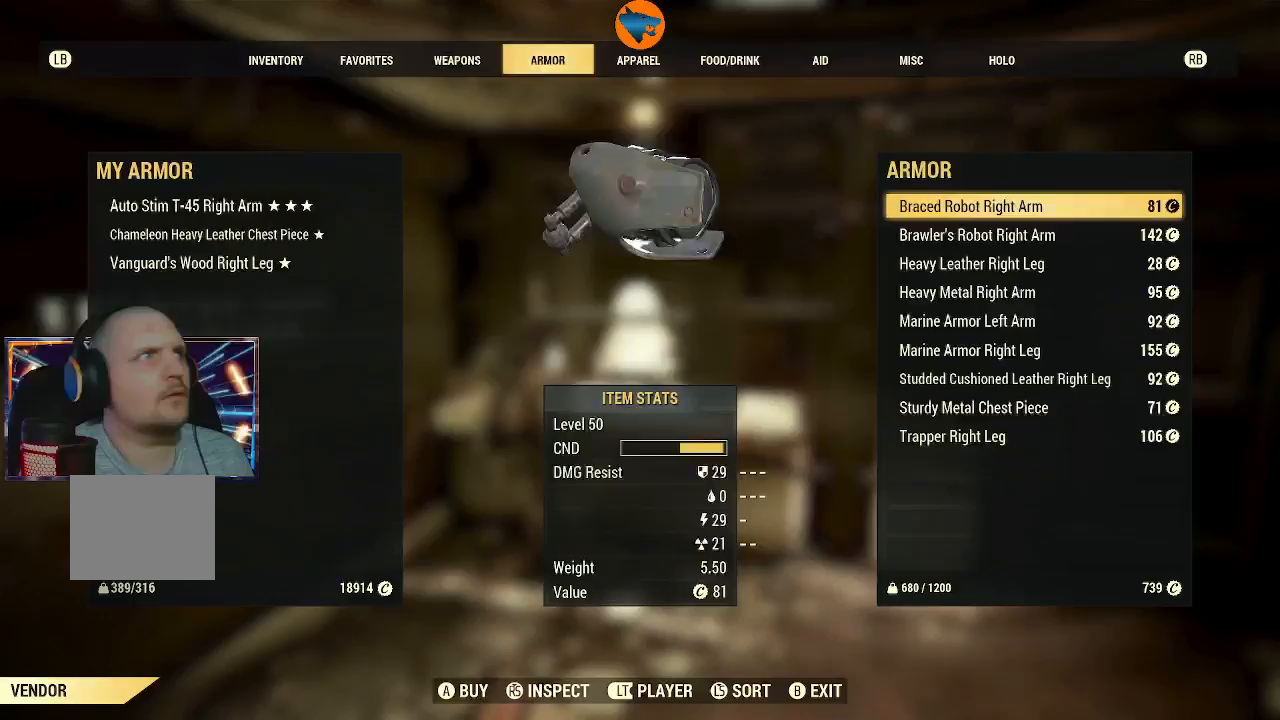
Gameplay with a controller (Xbox layout); each line is a JSON object with the inputs held at the frame after it. "events" lists button and stick changes between this image and that frame as [ms after this image, input, new state], when the widget could be followed in between.
{"buttons": ["R1"], "left_stick": "center", "right_stick": "center", "events": [[67, "L1", "down"], [200, "L1", "up"], [500, "R1", "down"]]}
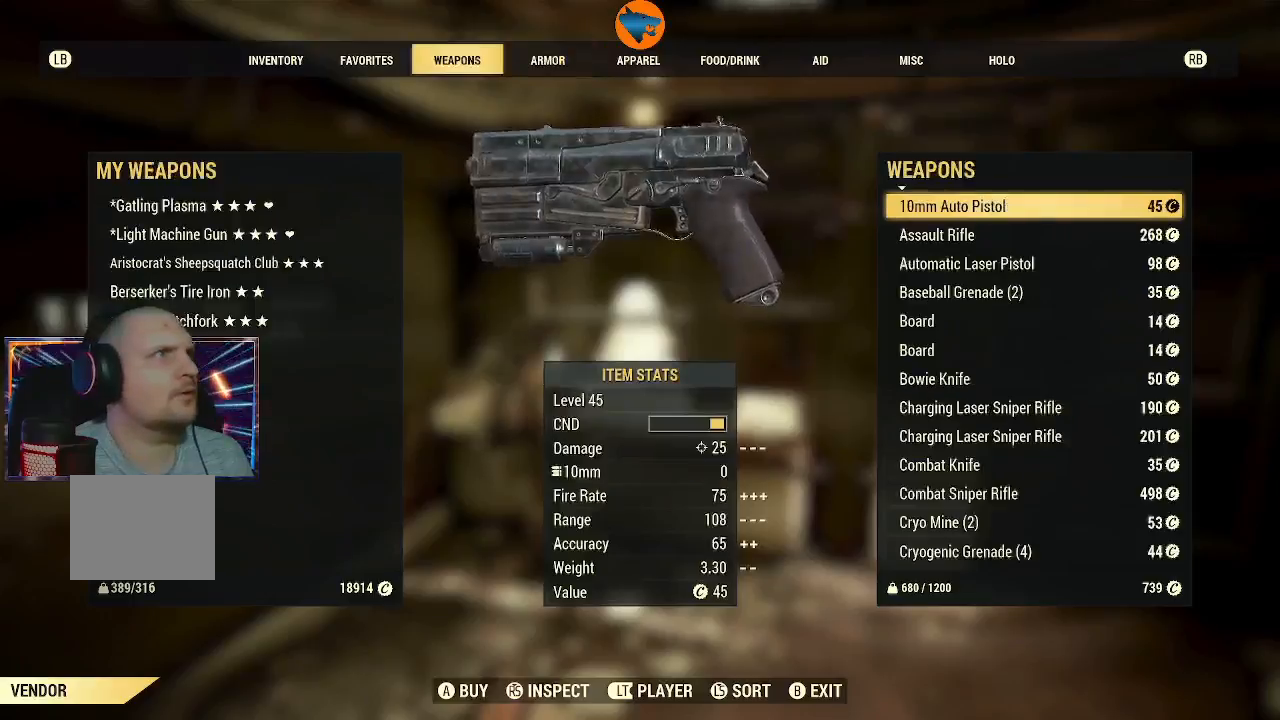
{"buttons": [], "left_stick": "center", "right_stick": "center", "events": [[100, "R1", "up"], [433, "R1", "down"], [500, "R1", "up"]]}
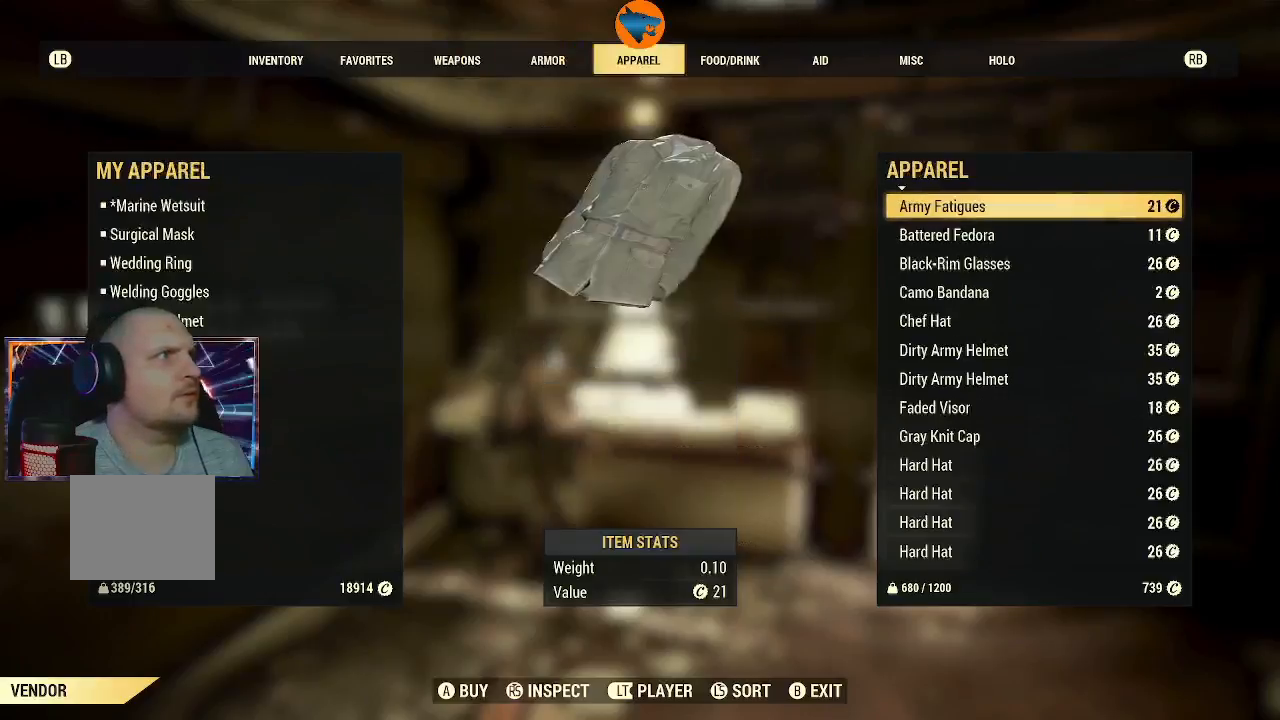
{"buttons": ["R1"], "left_stick": "center", "right_stick": "center", "events": [[400, "R1", "down"]]}
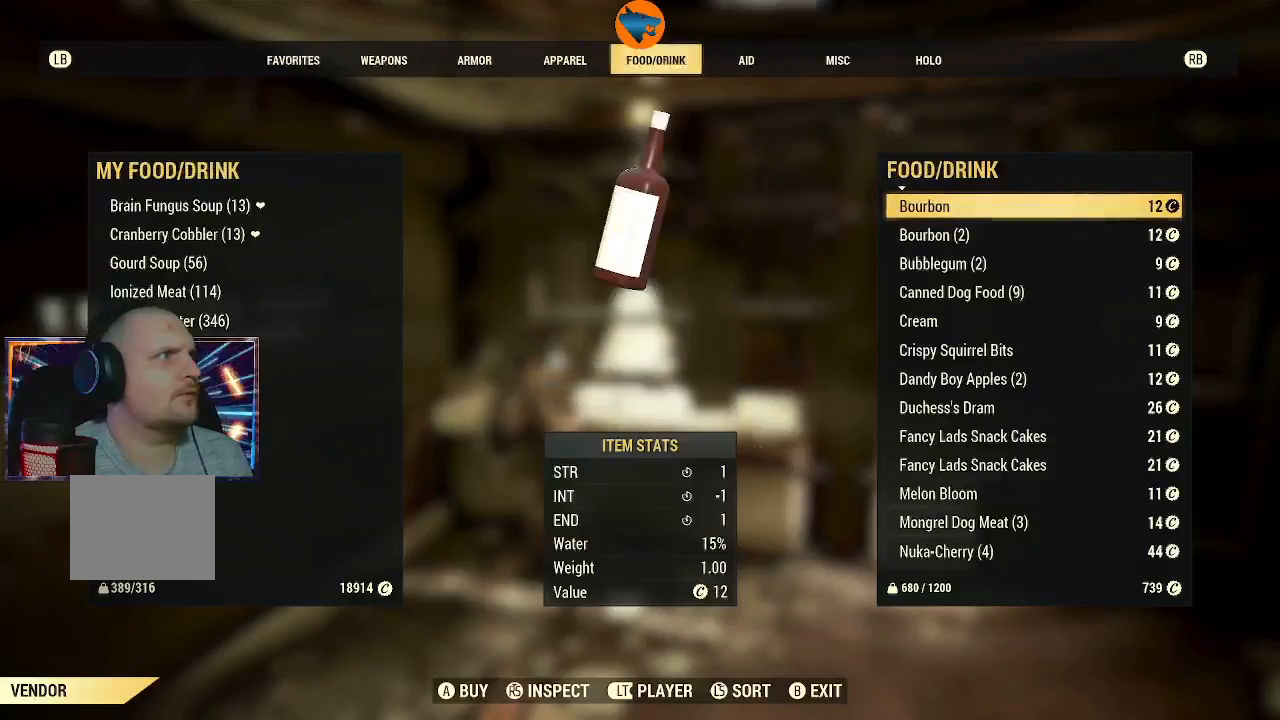
{"buttons": [], "left_stick": "center", "right_stick": "center", "events": [[33, "R1", "up"]]}
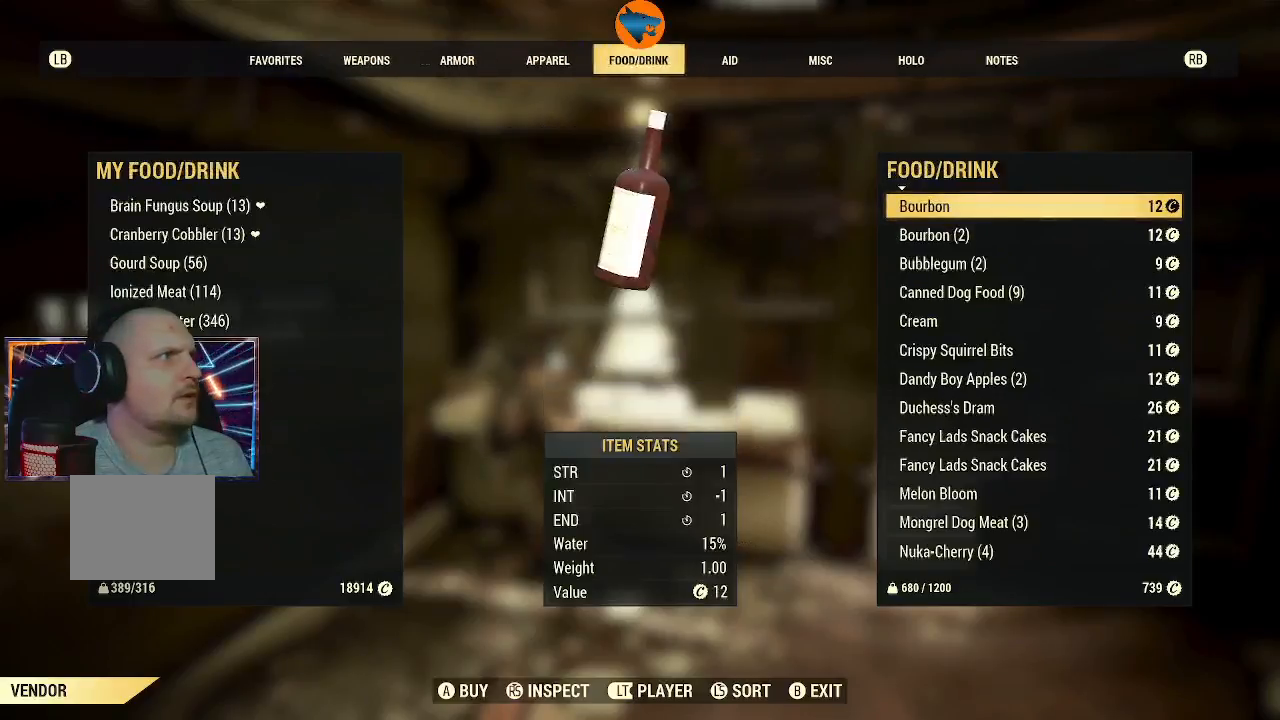
{"buttons": [], "left_stick": "center", "right_stick": "center", "events": [[67, "R1", "down"], [133, "R1", "up"]]}
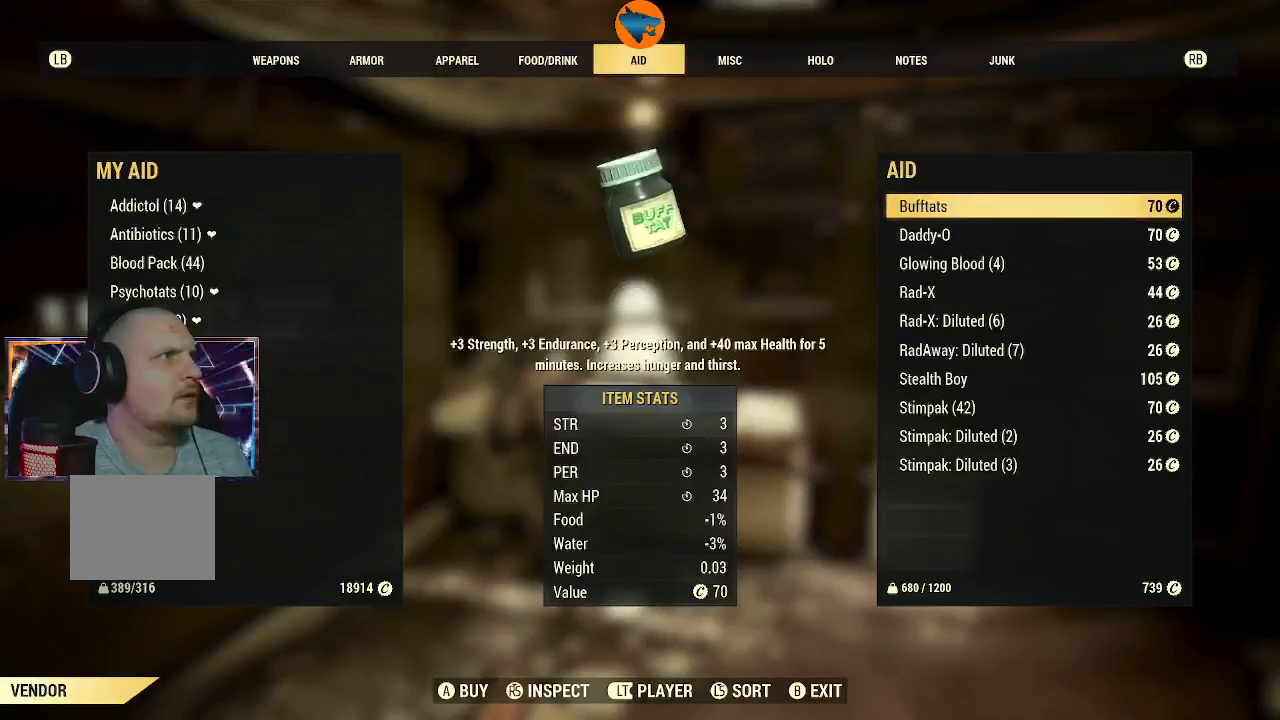
{"buttons": [], "left_stick": "center", "right_stick": "center", "events": [[133, "L1", "down"], [200, "L1", "up"]]}
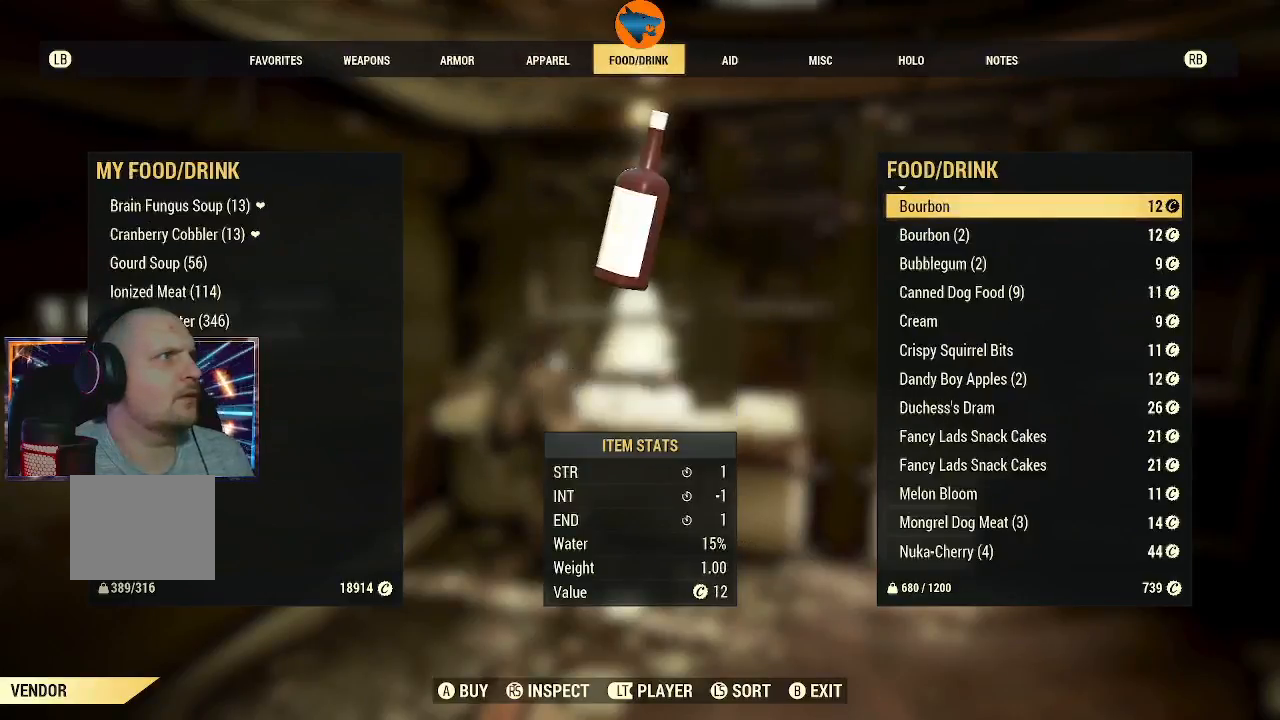
{"buttons": [], "left_stick": "center", "right_stick": "center", "events": [[400, "L2", "down"], [467, "L2", "up"]]}
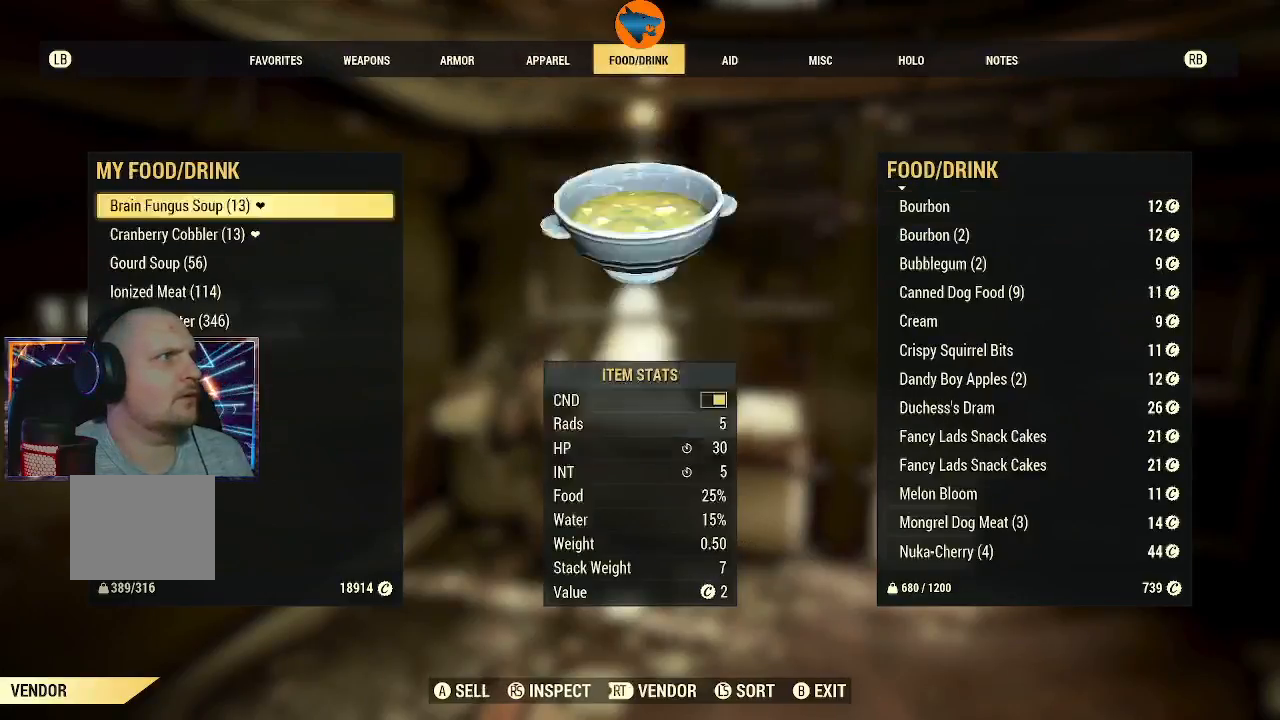
{"buttons": ["DPAD_DOWN"], "left_stick": "center", "right_stick": "center", "events": [[100, "DPAD_DOWN", "down"], [200, "DPAD_DOWN", "up"], [300, "DPAD_DOWN", "down"], [367, "DPAD_DOWN", "up"], [467, "DPAD_DOWN", "down"]]}
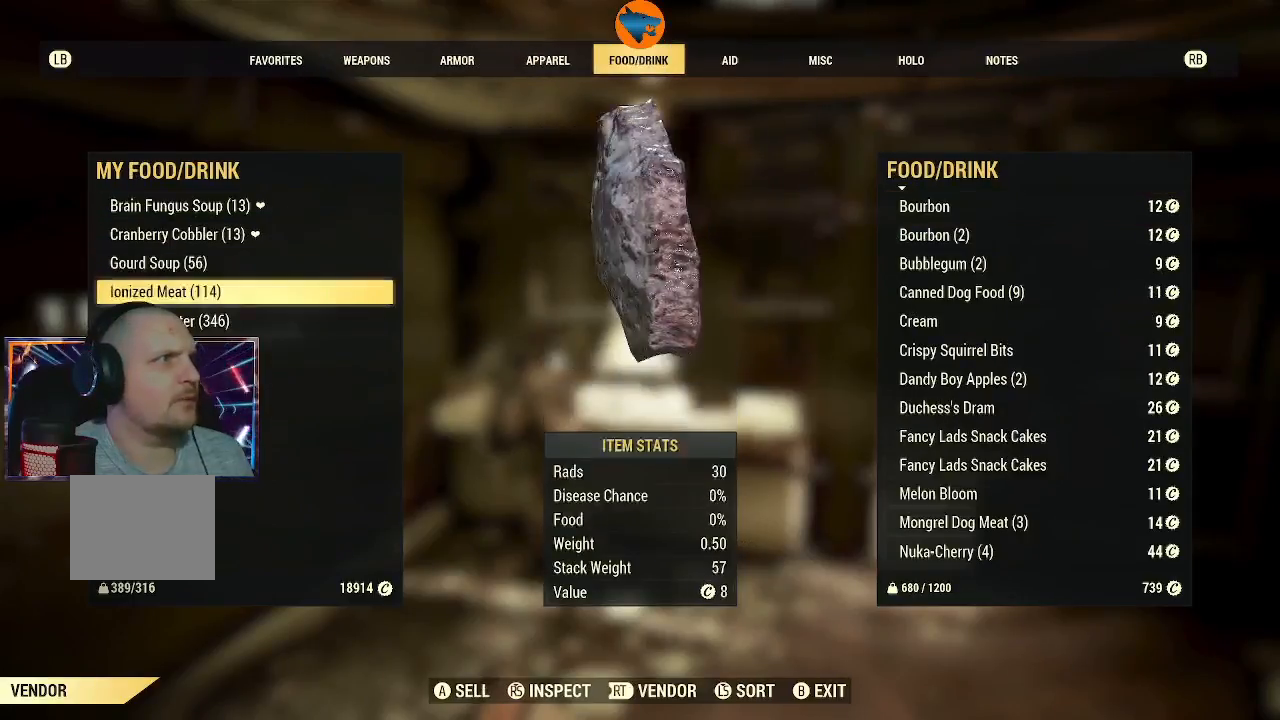
{"buttons": [], "left_stick": "center", "right_stick": "center", "events": [[67, "DPAD_DOWN", "up"]]}
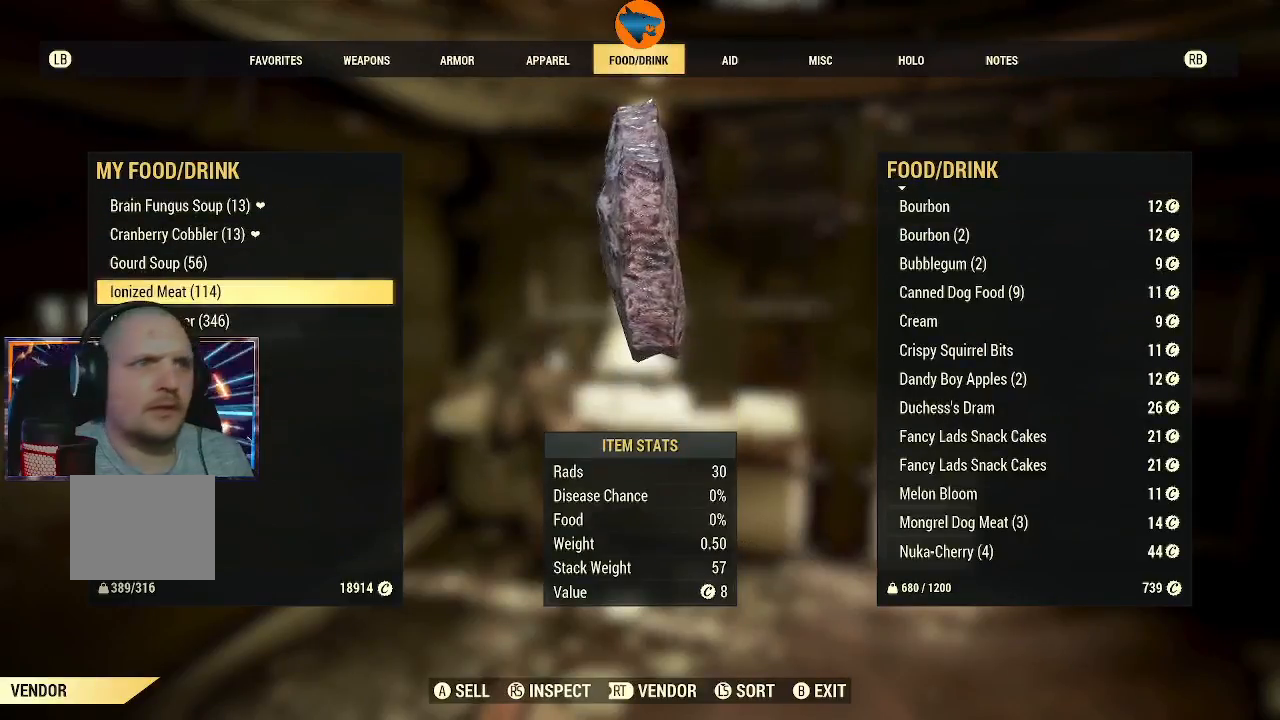
{"buttons": [], "left_stick": "center", "right_stick": "center", "events": []}
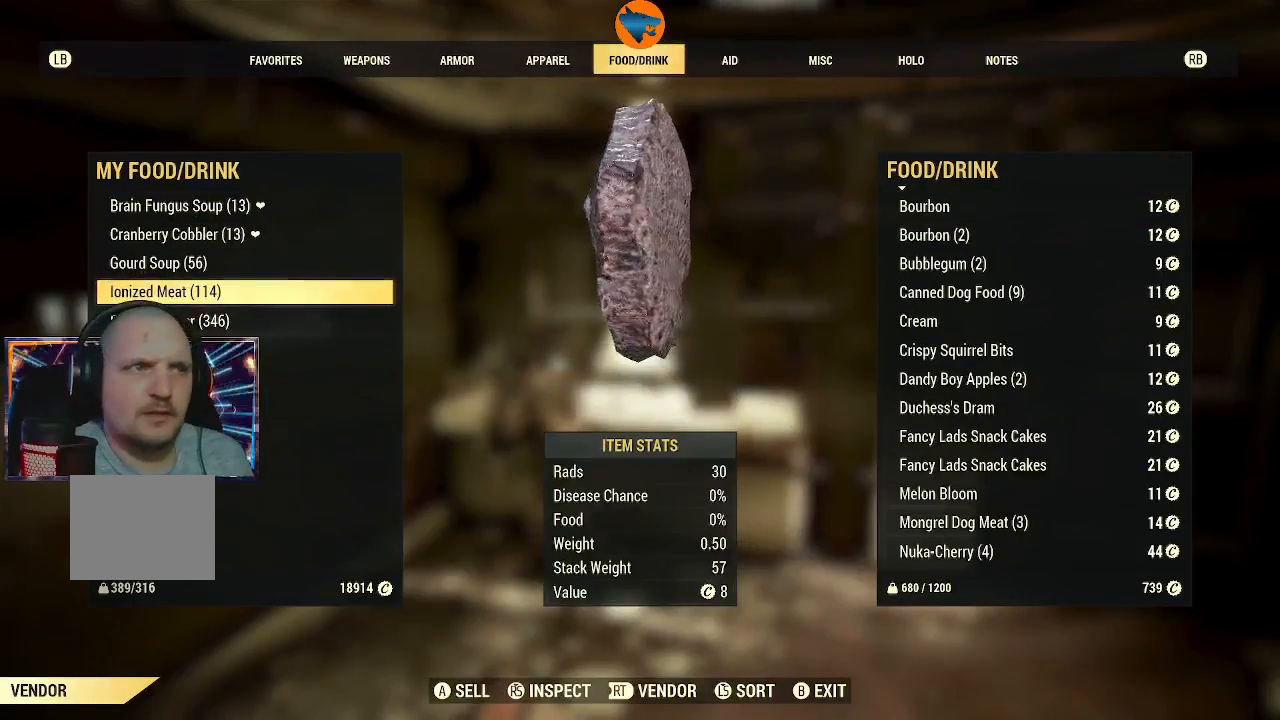
{"buttons": [], "left_stick": "center", "right_stick": "center", "events": []}
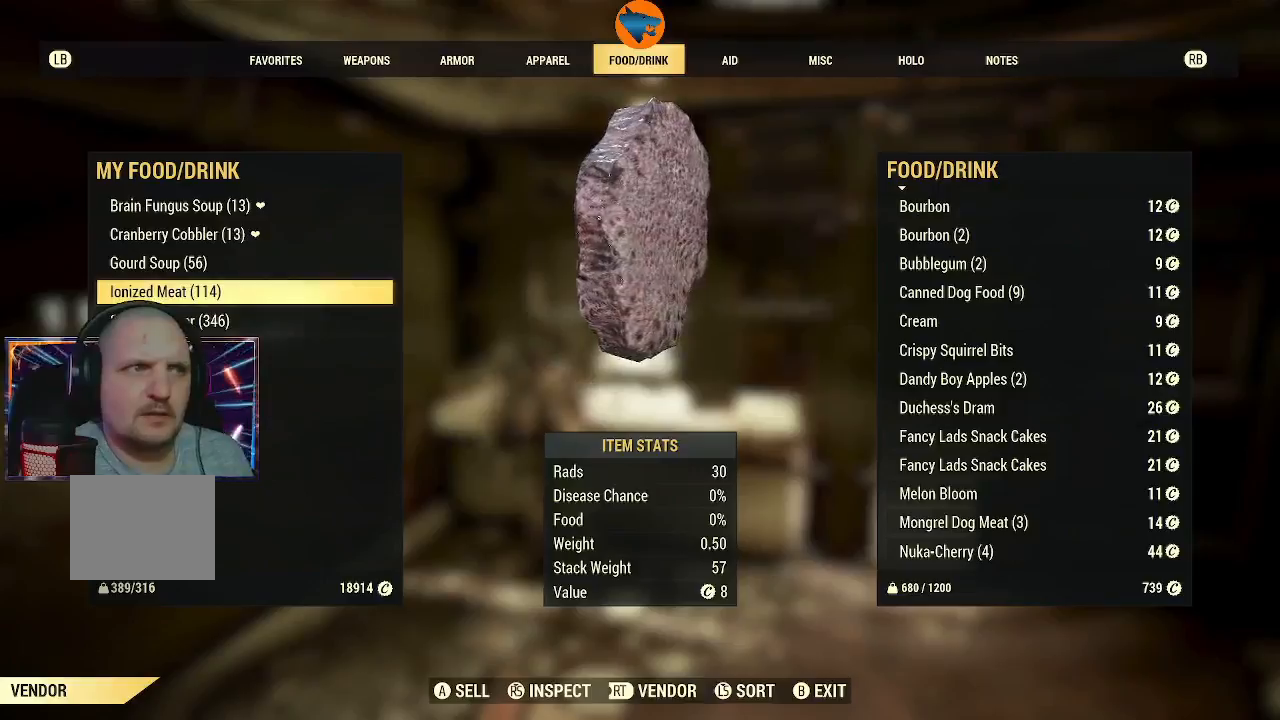
{"buttons": [], "left_stick": "center", "right_stick": "center", "events": []}
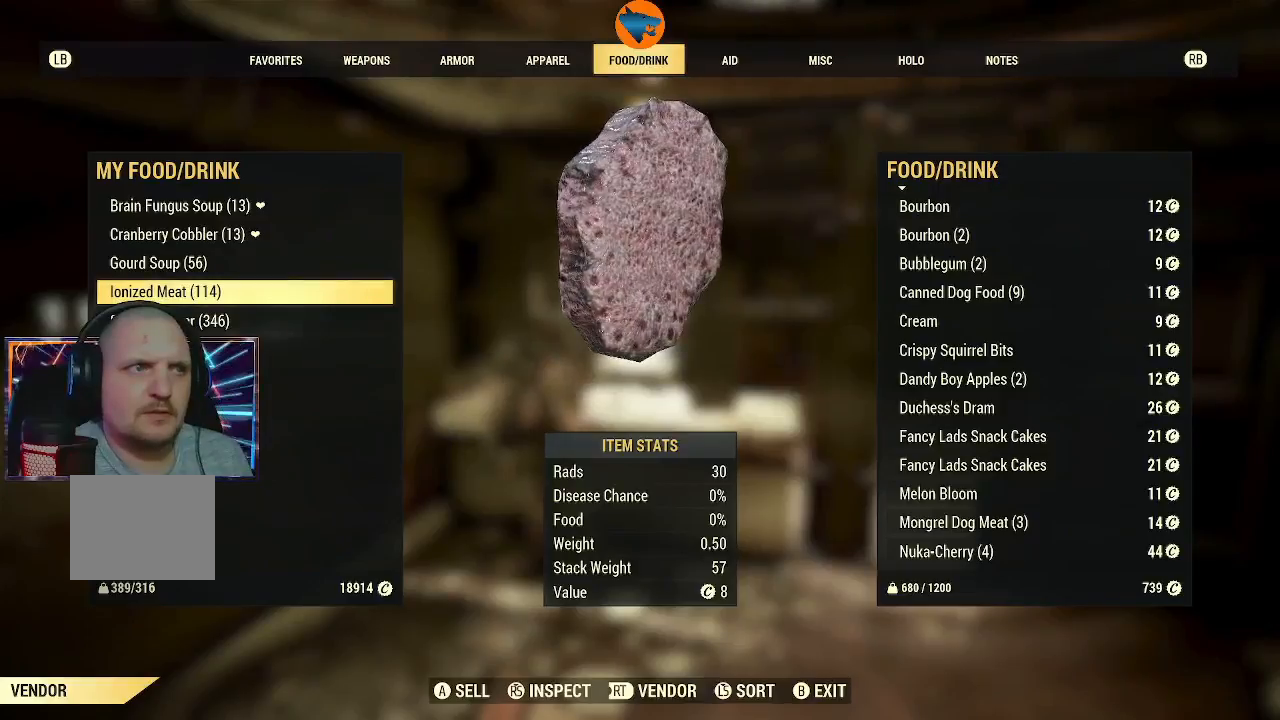
{"buttons": [], "left_stick": "center", "right_stick": "center", "events": []}
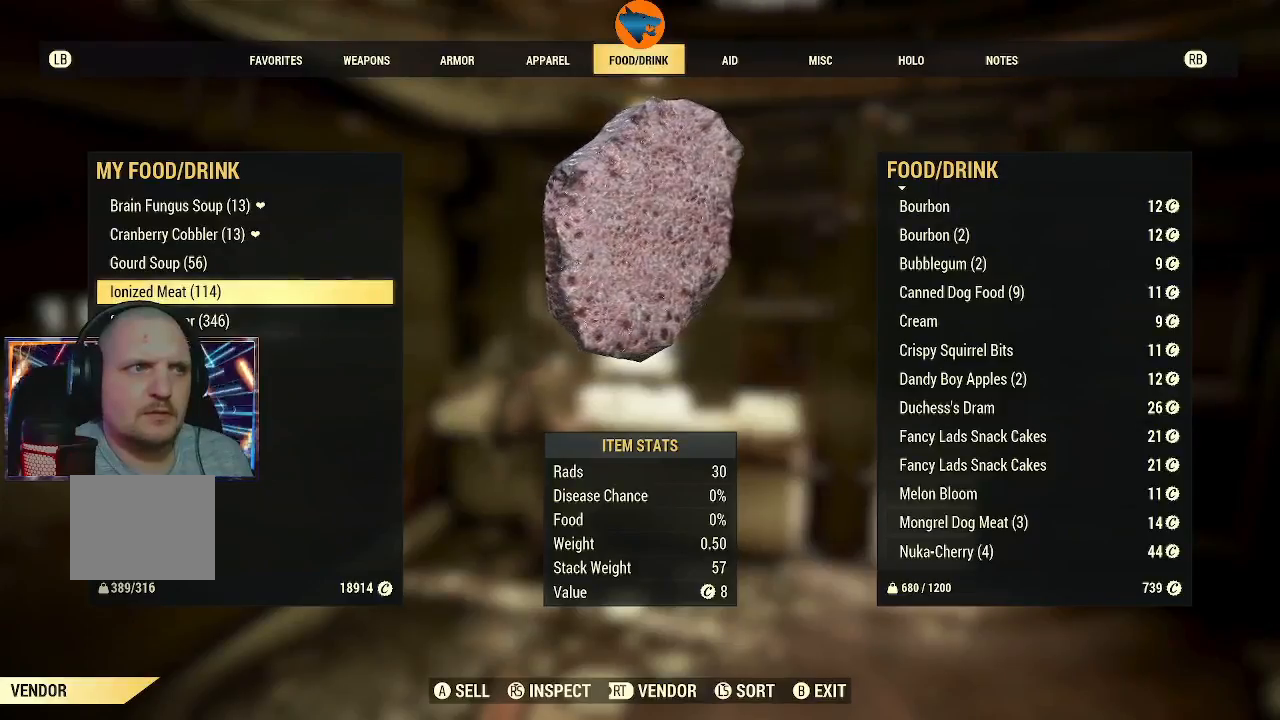
{"buttons": [], "left_stick": "center", "right_stick": "center", "events": []}
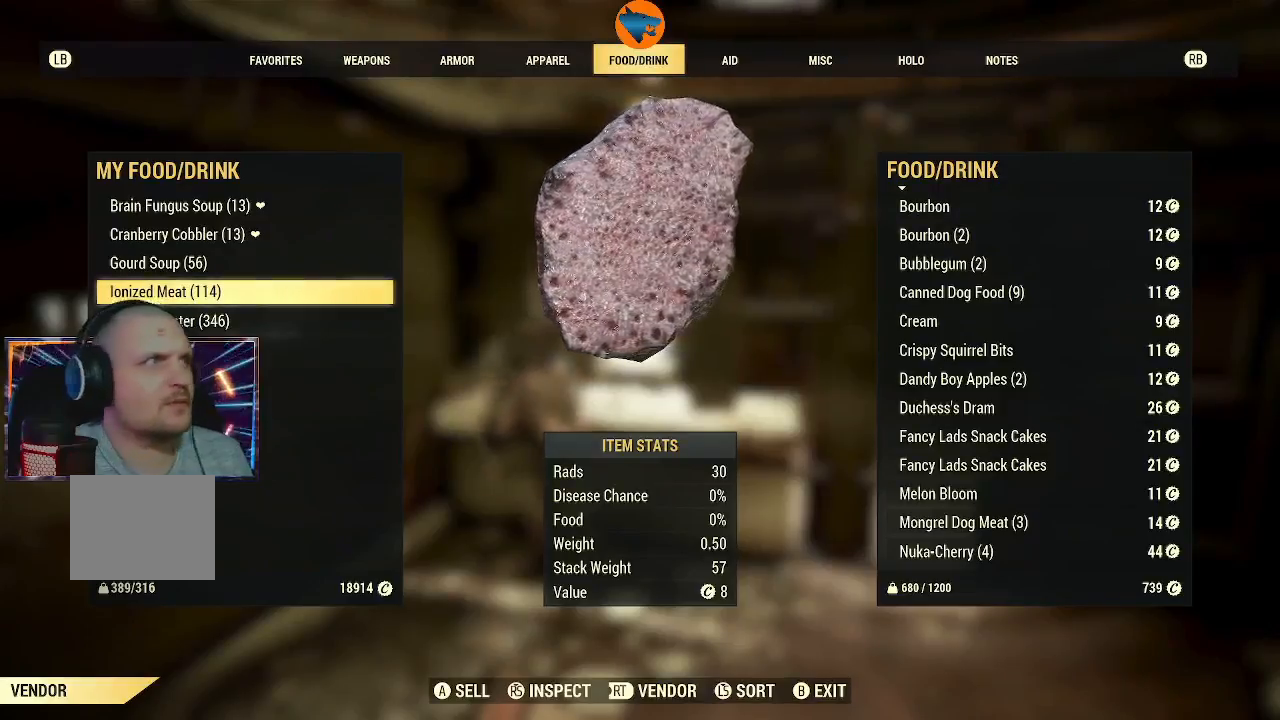
{"buttons": [], "left_stick": "center", "right_stick": "center", "events": [[167, "R1", "down"], [200, "R1", "up"]]}
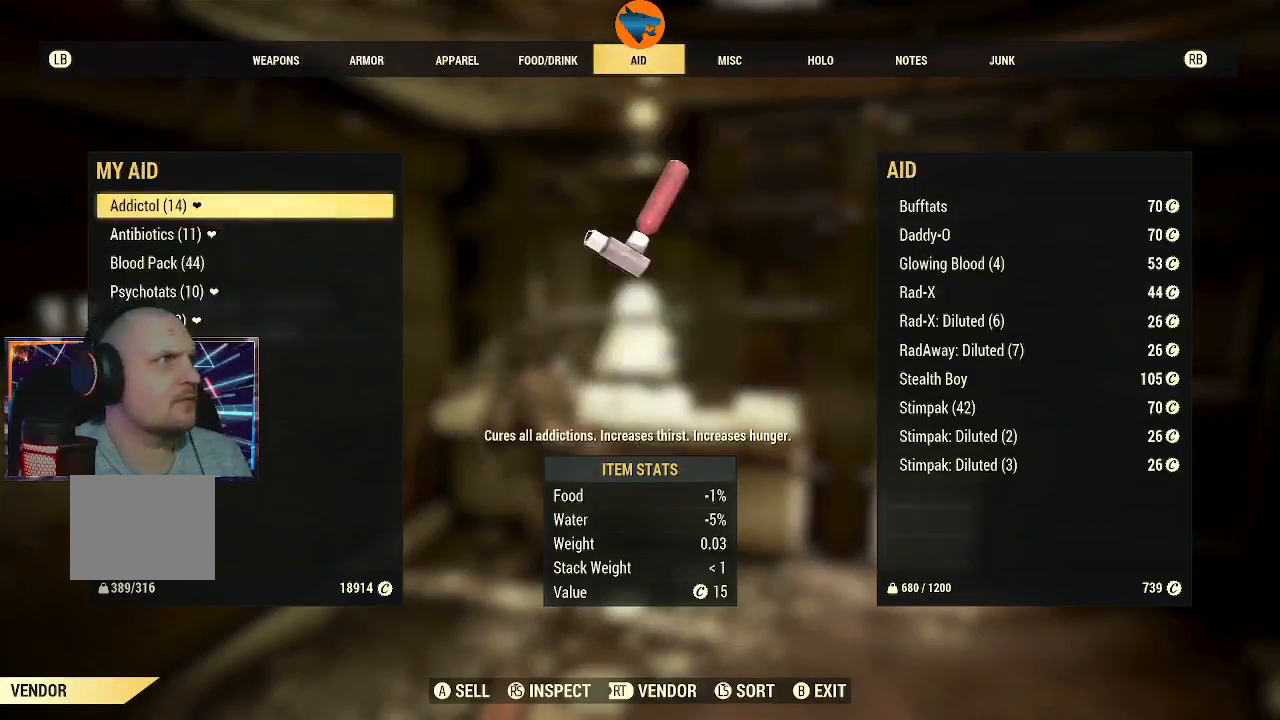
{"buttons": [], "left_stick": "center", "right_stick": "center", "events": []}
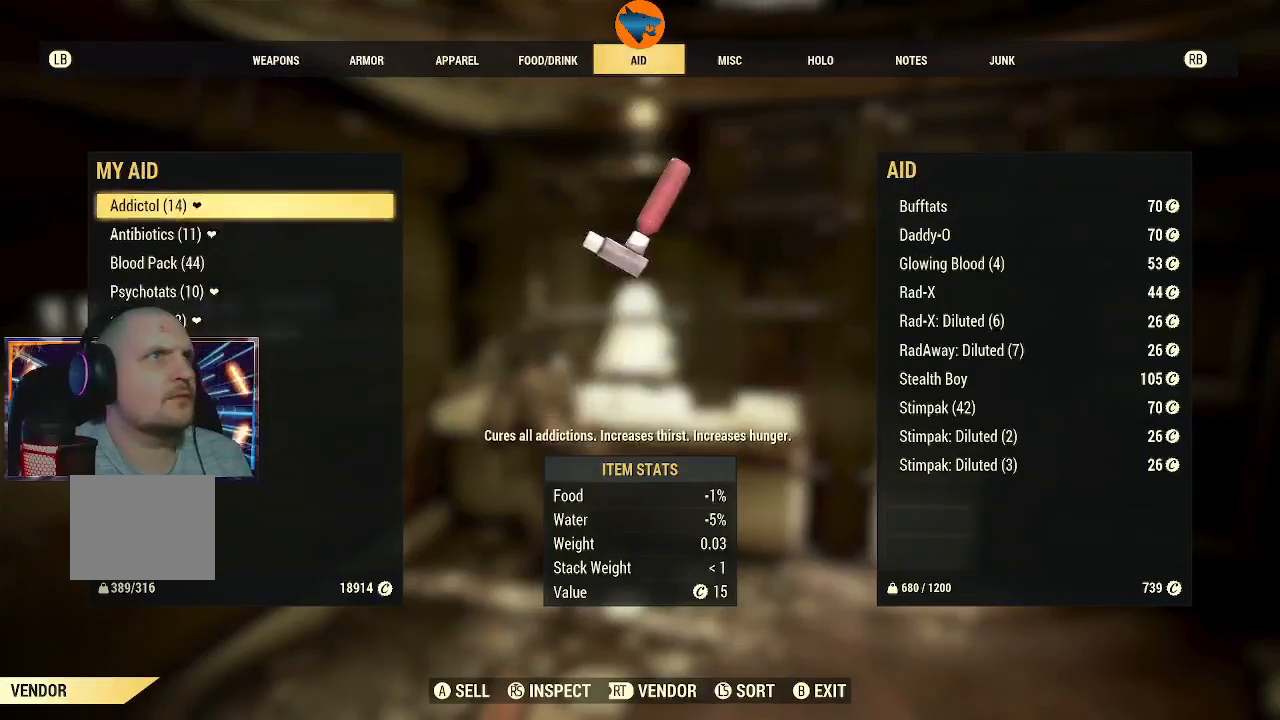
{"buttons": [], "left_stick": "center", "right_stick": "center", "events": [[67, "L1", "down"], [100, "L1", "up"]]}
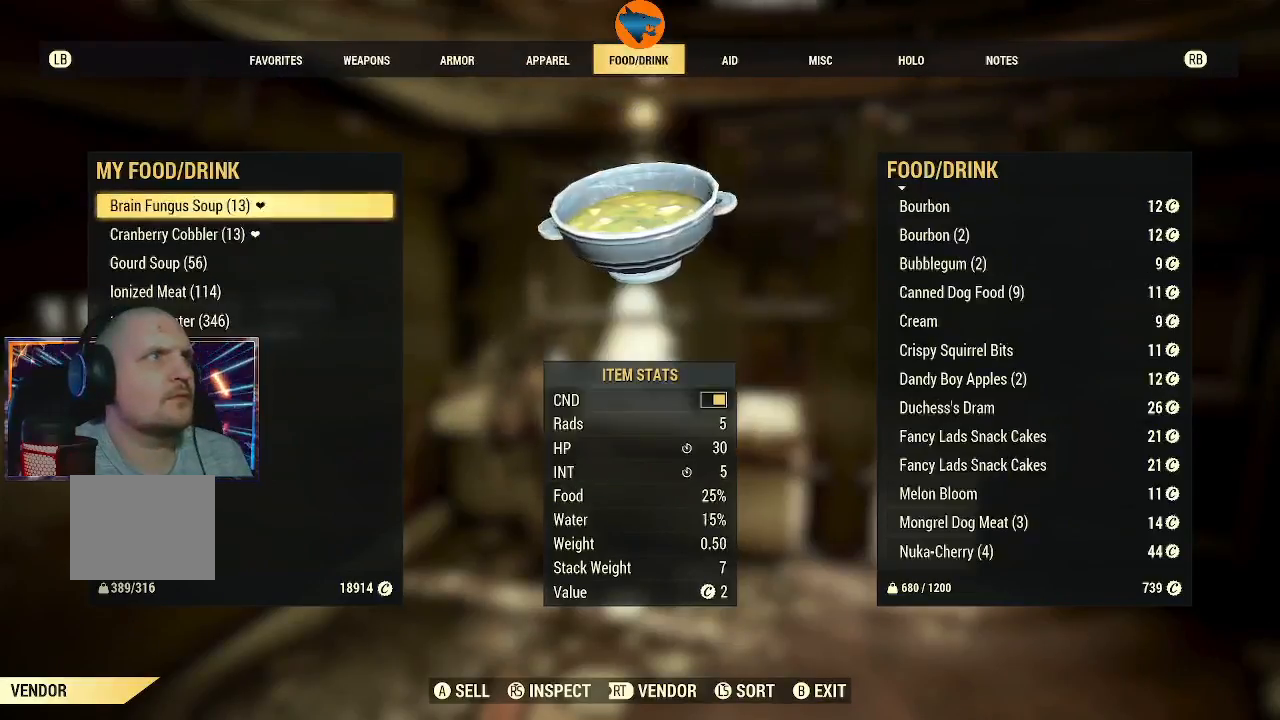
{"buttons": ["DPAD_DOWN"], "left_stick": "center", "right_stick": "center", "events": [[267, "DPAD_DOWN", "down"], [367, "DPAD_DOWN", "up"], [500, "DPAD_DOWN", "down"]]}
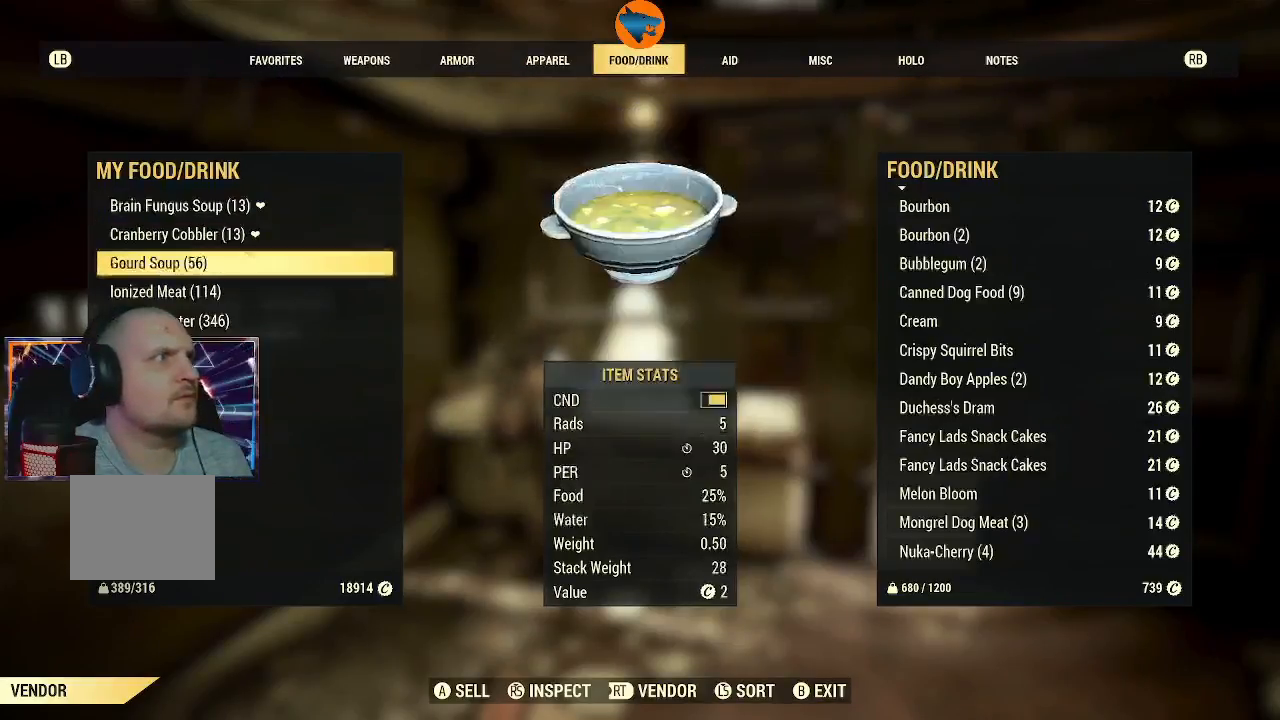
{"buttons": [], "left_stick": "center", "right_stick": "center", "events": [[67, "DPAD_DOWN", "up"], [133, "DPAD_DOWN", "down"], [233, "DPAD_DOWN", "up"], [333, "DPAD_DOWN", "down"], [400, "DPAD_DOWN", "up"]]}
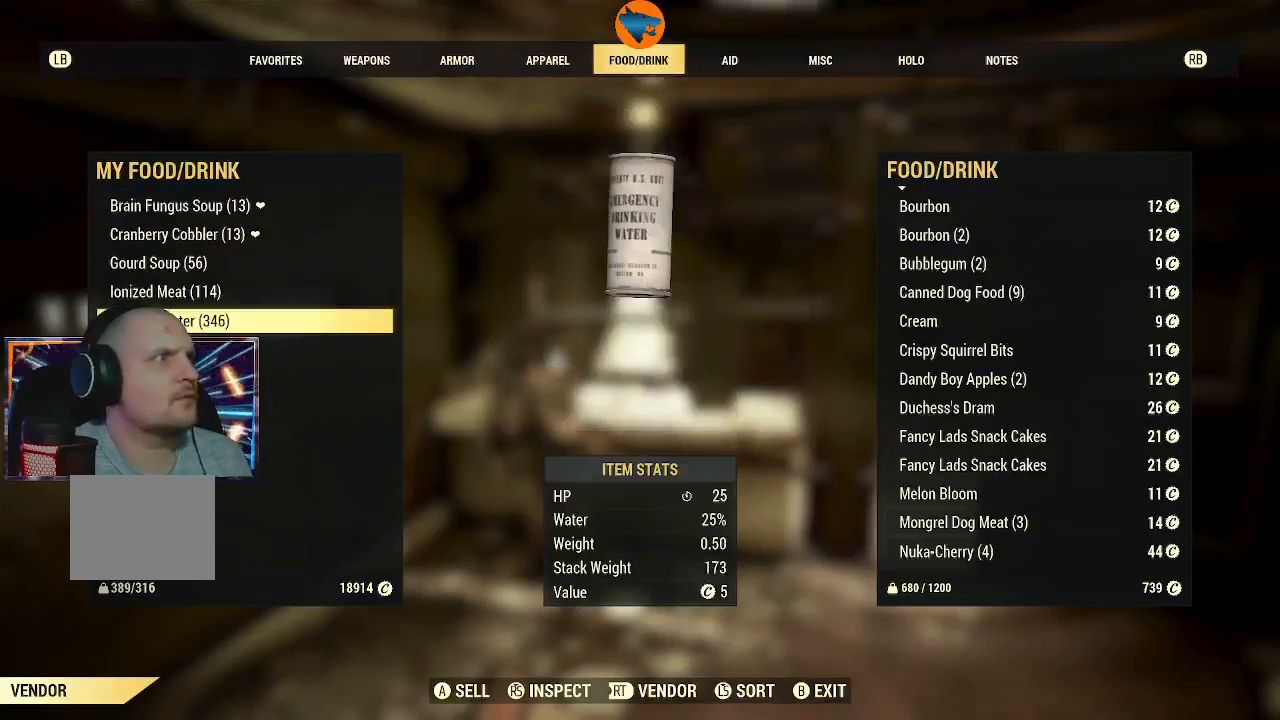
{"buttons": [], "left_stick": "center", "right_stick": "center", "events": []}
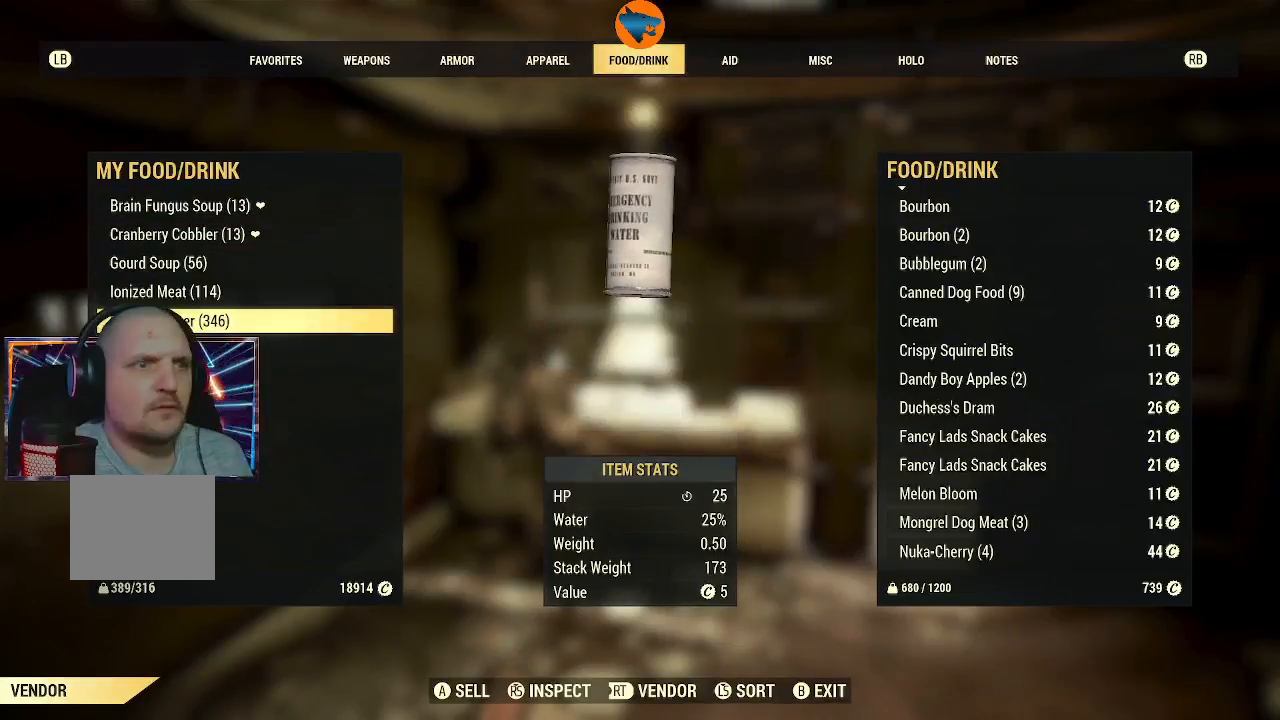
{"buttons": [], "left_stick": "center", "right_stick": "center", "events": []}
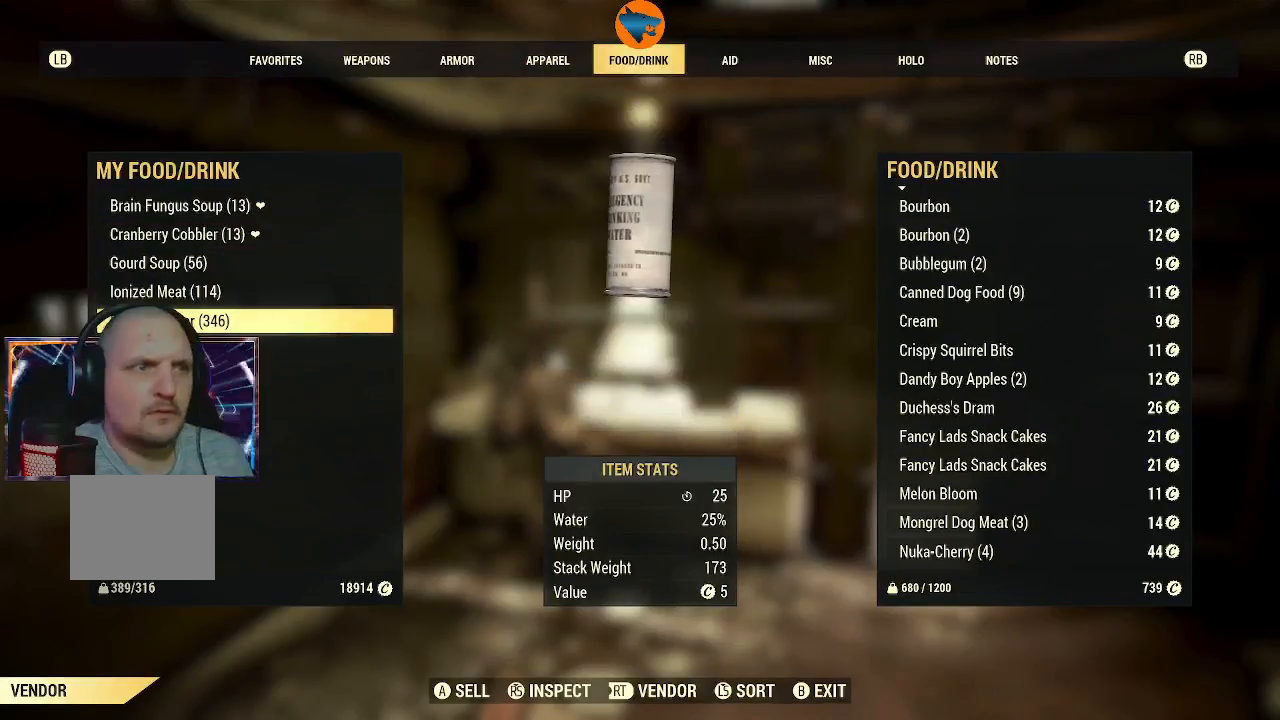
{"buttons": [], "left_stick": "center", "right_stick": "center", "events": []}
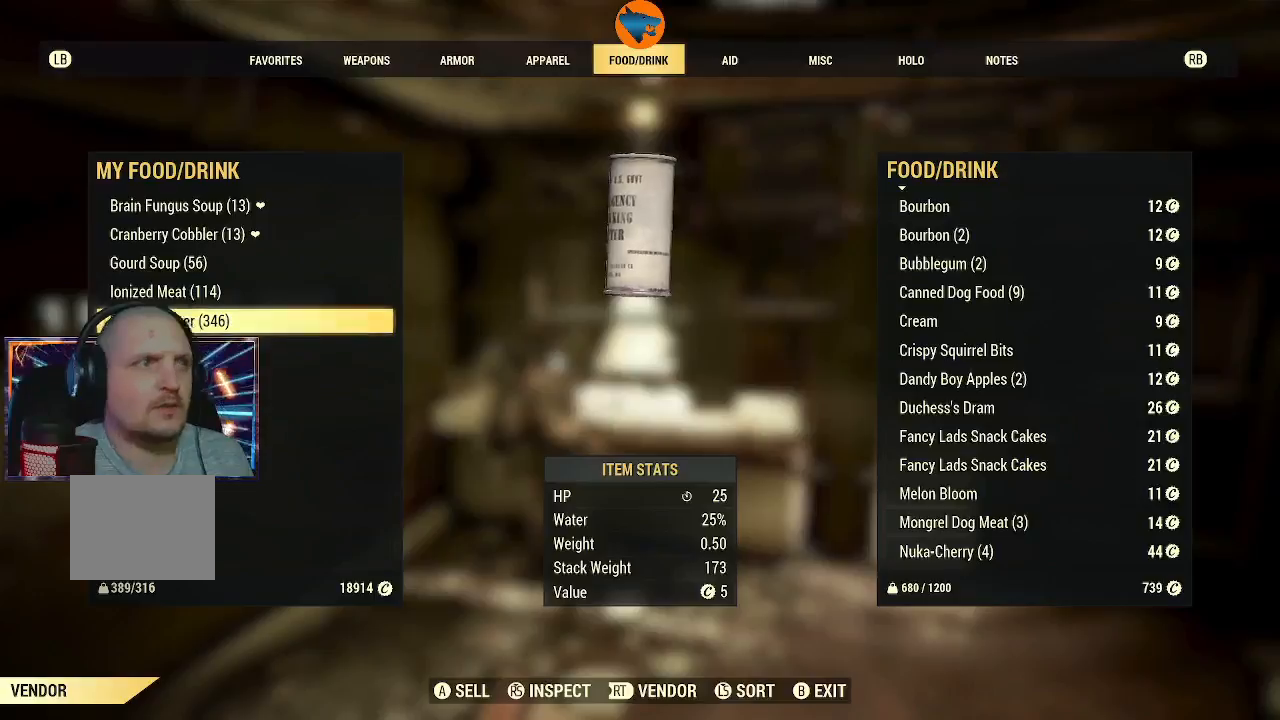
{"buttons": [], "left_stick": "center", "right_stick": "center", "events": [[33, "A", "down"], [133, "A", "up"]]}
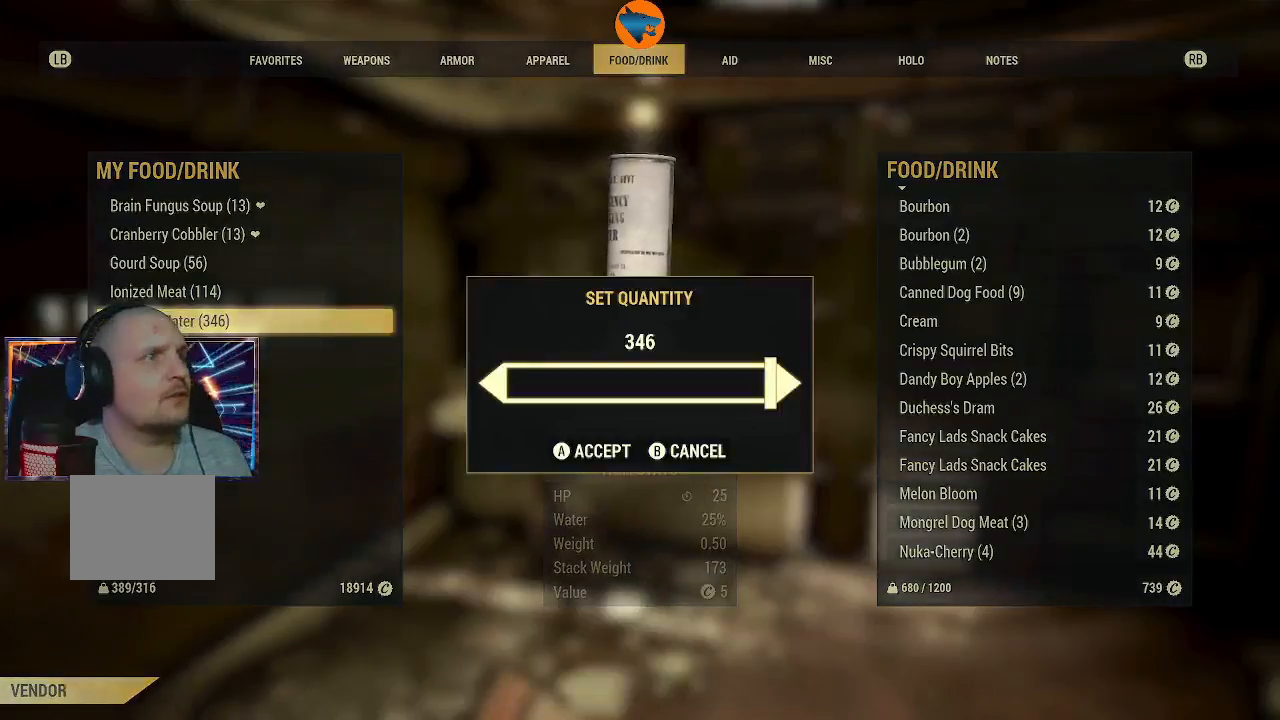
{"buttons": [], "left_stick": "center", "right_stick": "center", "events": [[333, "A", "down"], [400, "A", "up"]]}
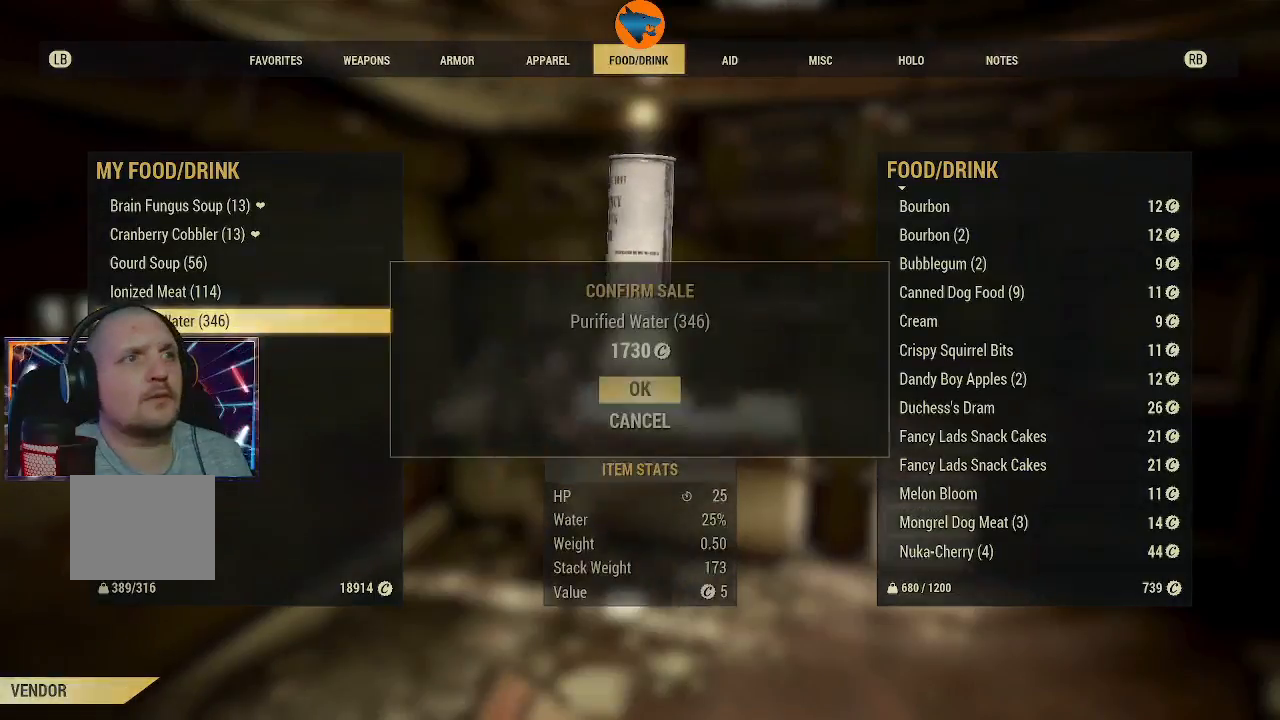
{"buttons": ["B"], "left_stick": "center", "right_stick": "center", "events": [[500, "B", "down"]]}
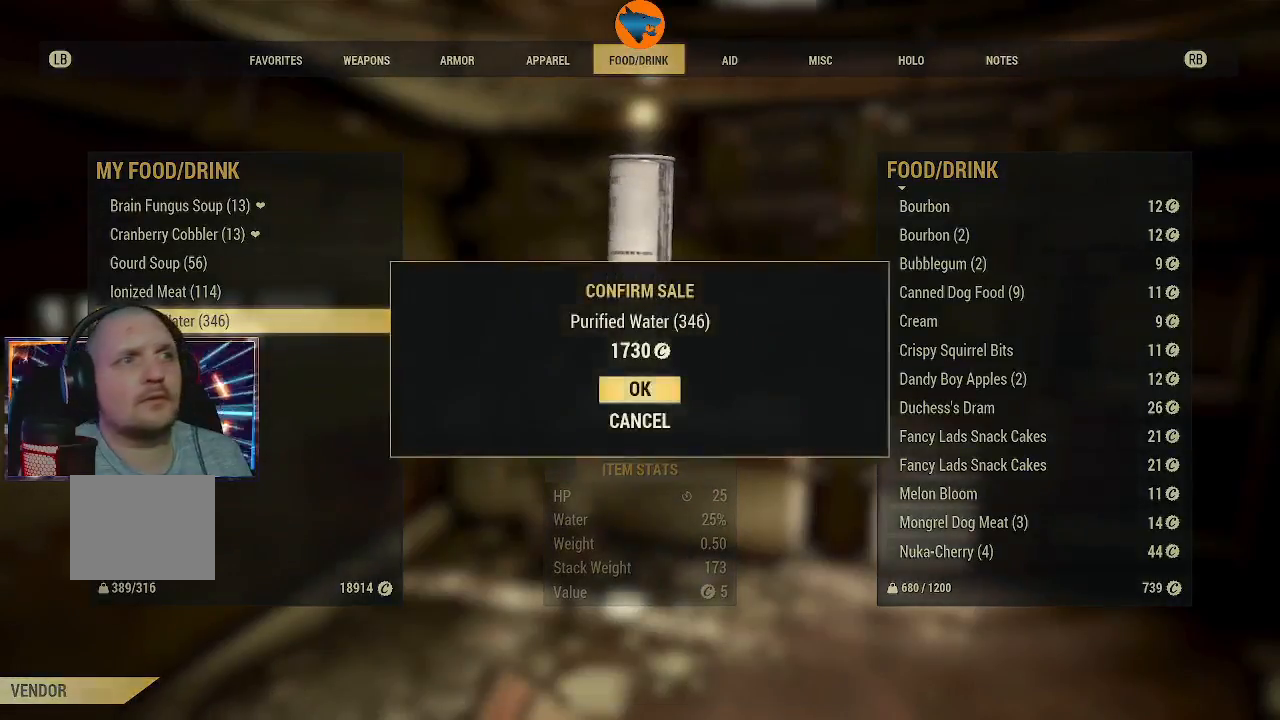
{"buttons": [], "left_stick": "center", "right_stick": "center", "events": [[33, "B", "up"], [467, "A", "down"], [500, "A", "up"]]}
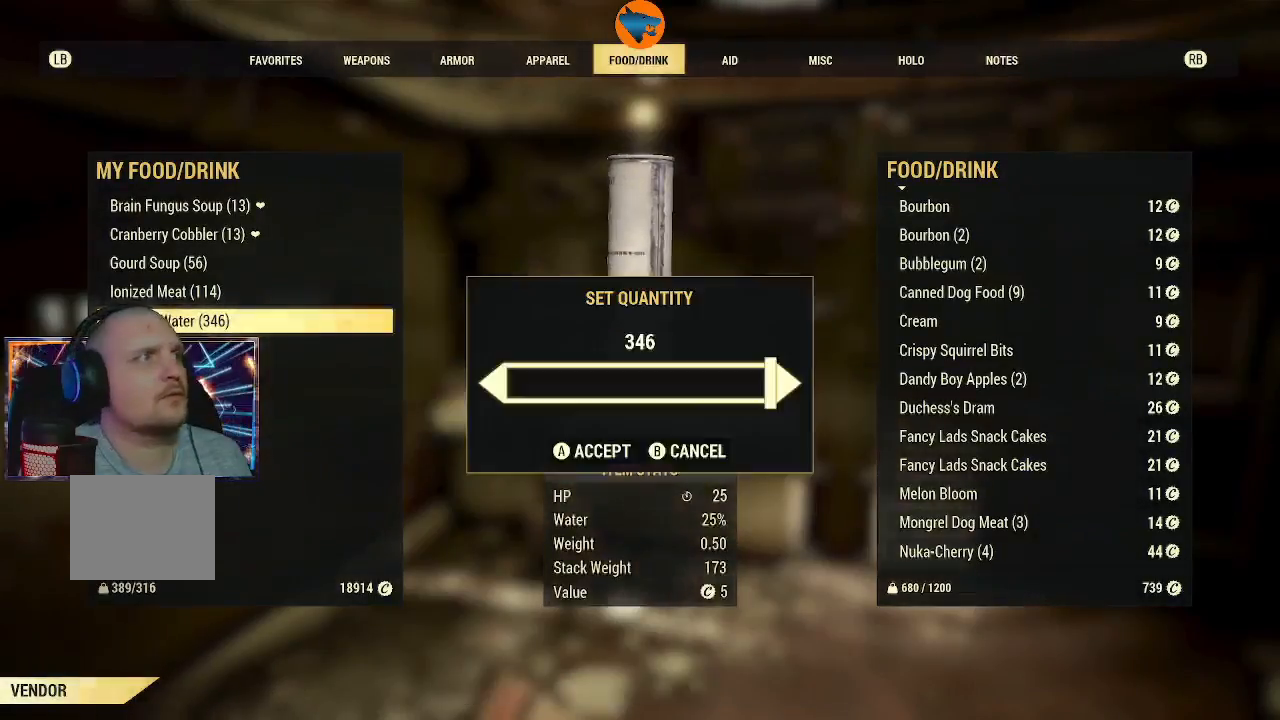
{"buttons": [], "left_stick": "center", "right_stick": "center", "events": [[333, "L2", "down"], [467, "L2", "up"]]}
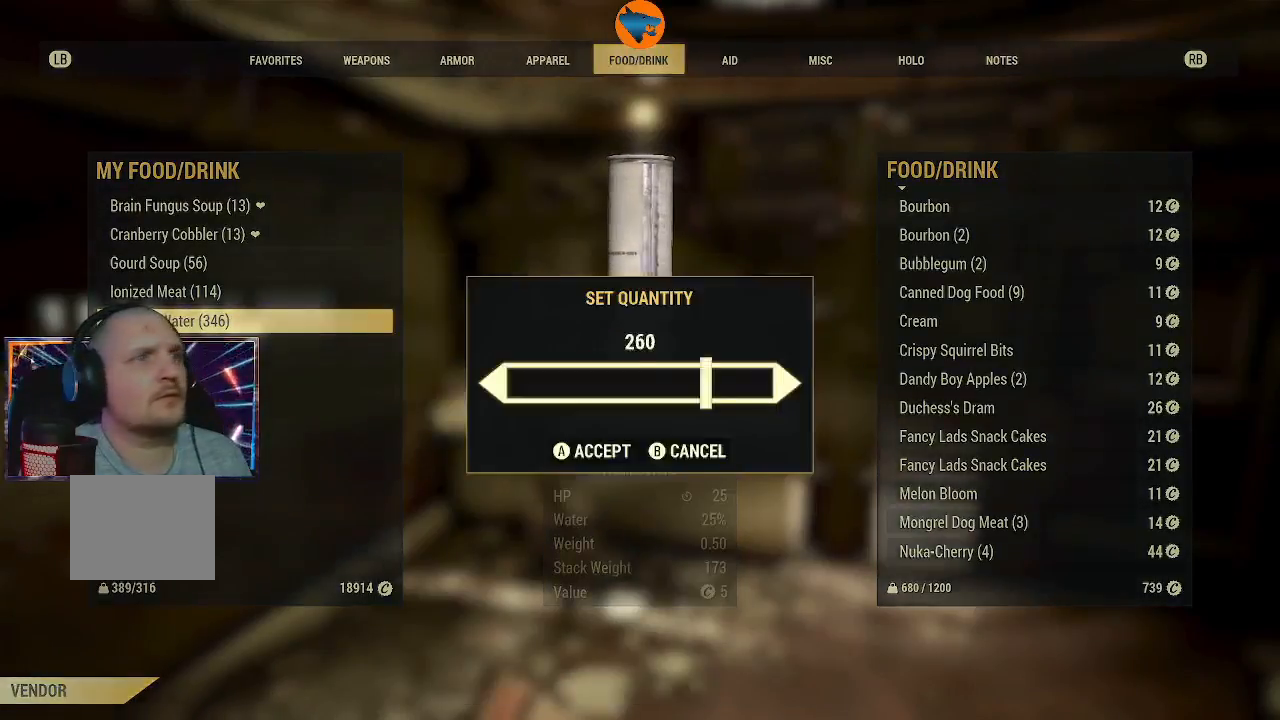
{"buttons": [], "left_stick": "center", "right_stick": "center", "events": [[33, "L2", "down"], [133, "L2", "up"], [333, "A", "down"], [367, "A", "up"]]}
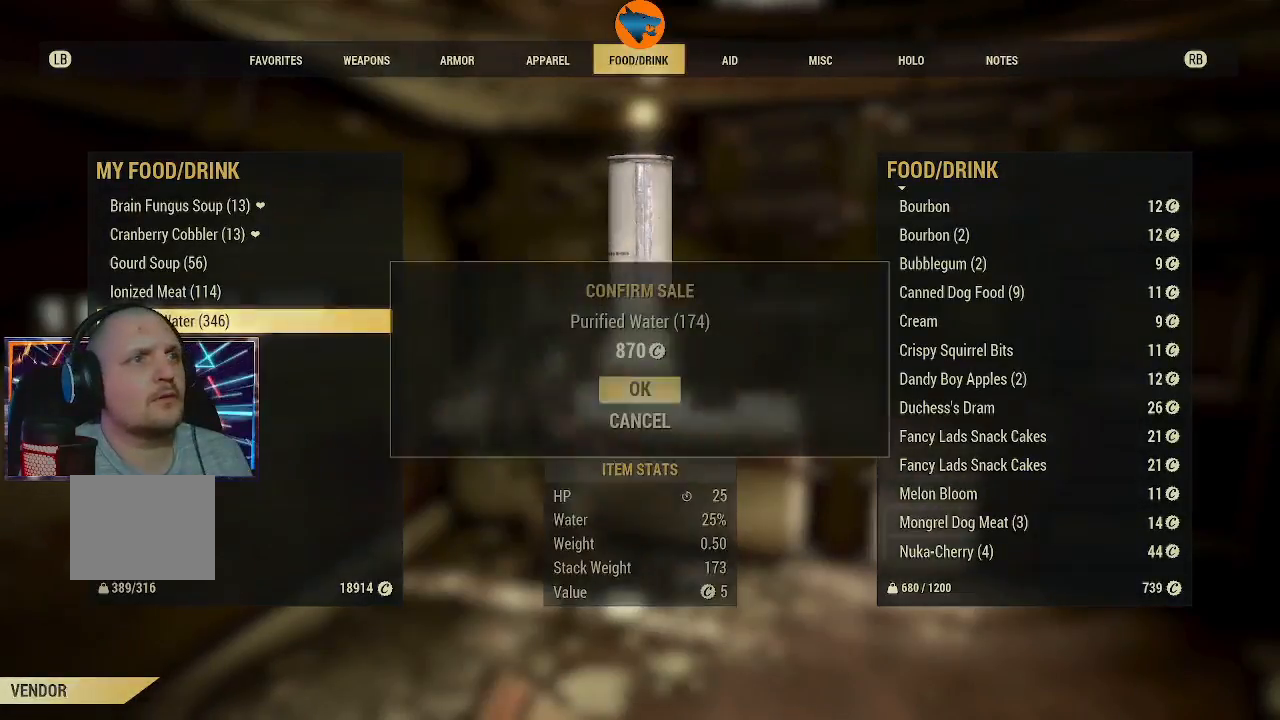
{"buttons": [], "left_stick": "center", "right_stick": "center", "events": []}
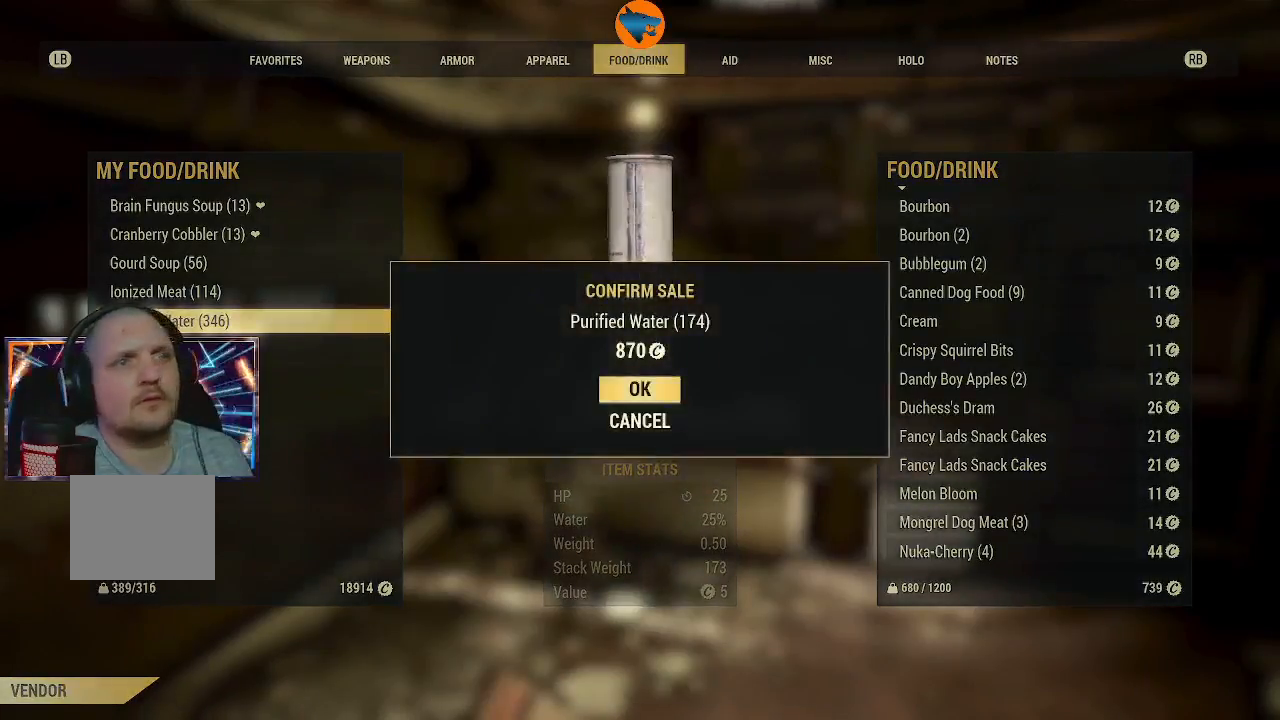
{"buttons": ["B"], "left_stick": "center", "right_stick": "center", "events": [[500, "B", "down"]]}
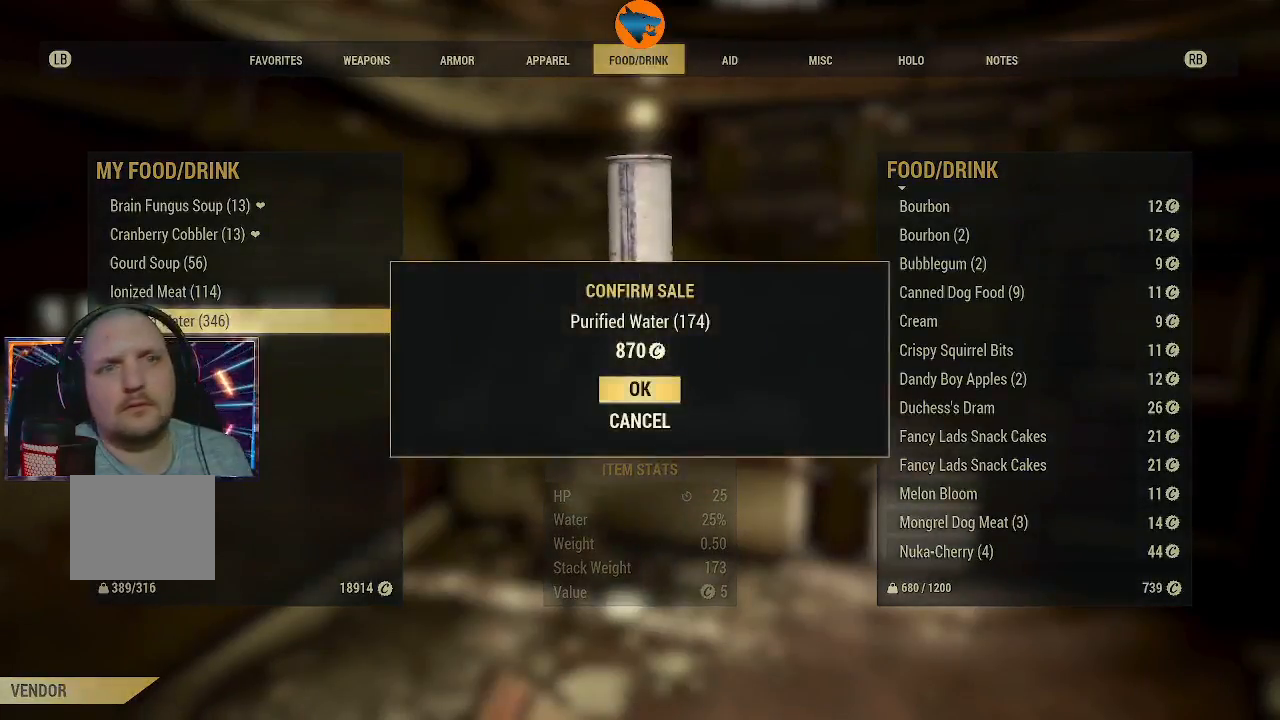
{"buttons": ["A"], "left_stick": "center", "right_stick": "center", "events": [[67, "B", "up"], [467, "A", "down"]]}